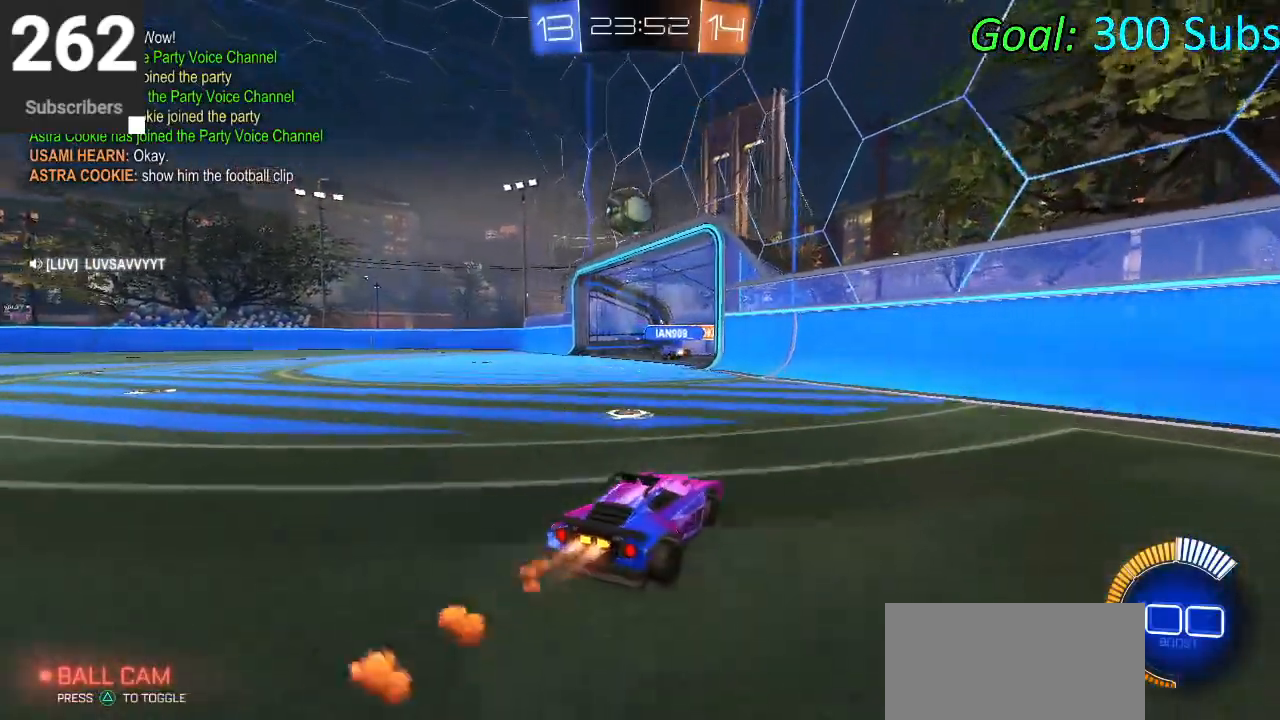
Gameplay with a controller (PlayStation layout); each line is a JSON object with the inputs held at the frame after it. "events" lists button and stick changes between this image and that frame as [ms after this image, input, new state], when the widget could be followed in between.
{"buttons": ["CIRCLE", "R2"], "left_stick": "left", "right_stick": "center", "events": [[33, "L1", "up"], [67, "R1", "up"], [100, "left_stick", "center"], [300, "left_stick", "left"]]}
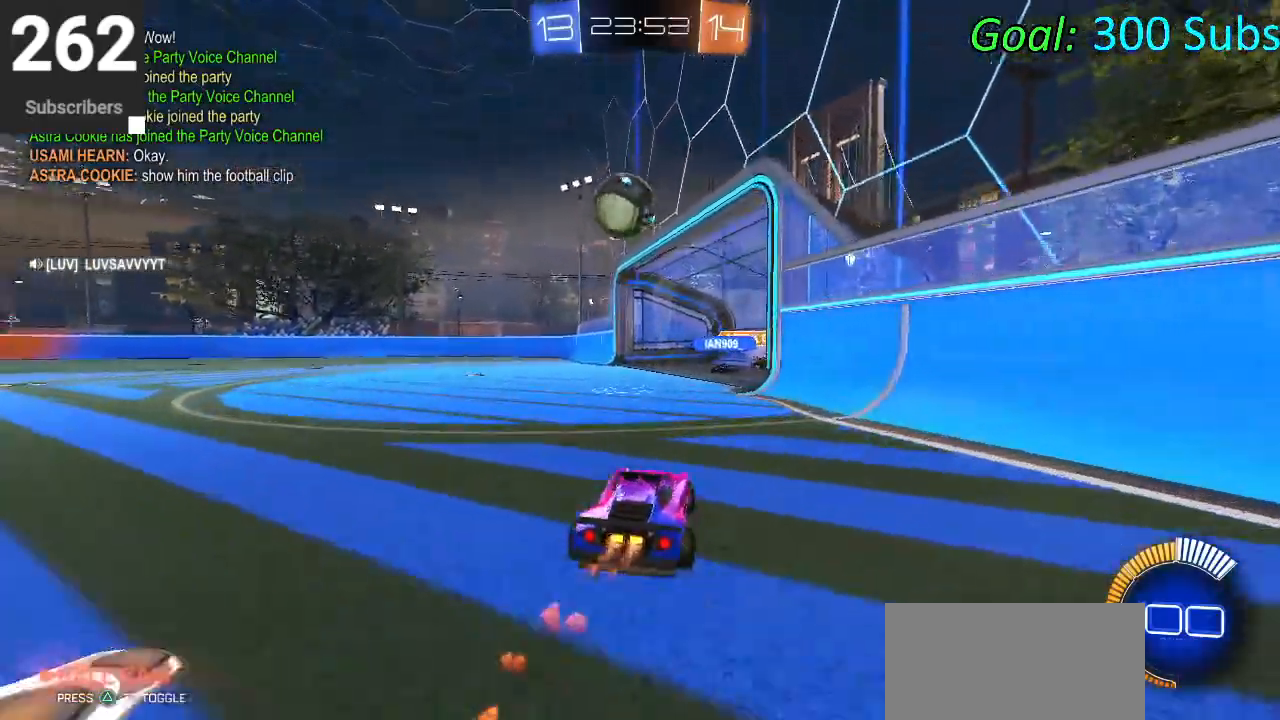
{"buttons": ["CROSS", "CIRCLE", "L1", "R2"], "left_stick": "up-left", "right_stick": "center", "events": [[33, "left_stick", "center"], [83, "CROSS", "down"], [83, "R1", "down"], [350, "R1", "up"], [367, "CROSS", "up"], [400, "left_stick", "left"], [450, "left_stick", "up-left"], [467, "L1", "down"], [483, "CROSS", "down"]]}
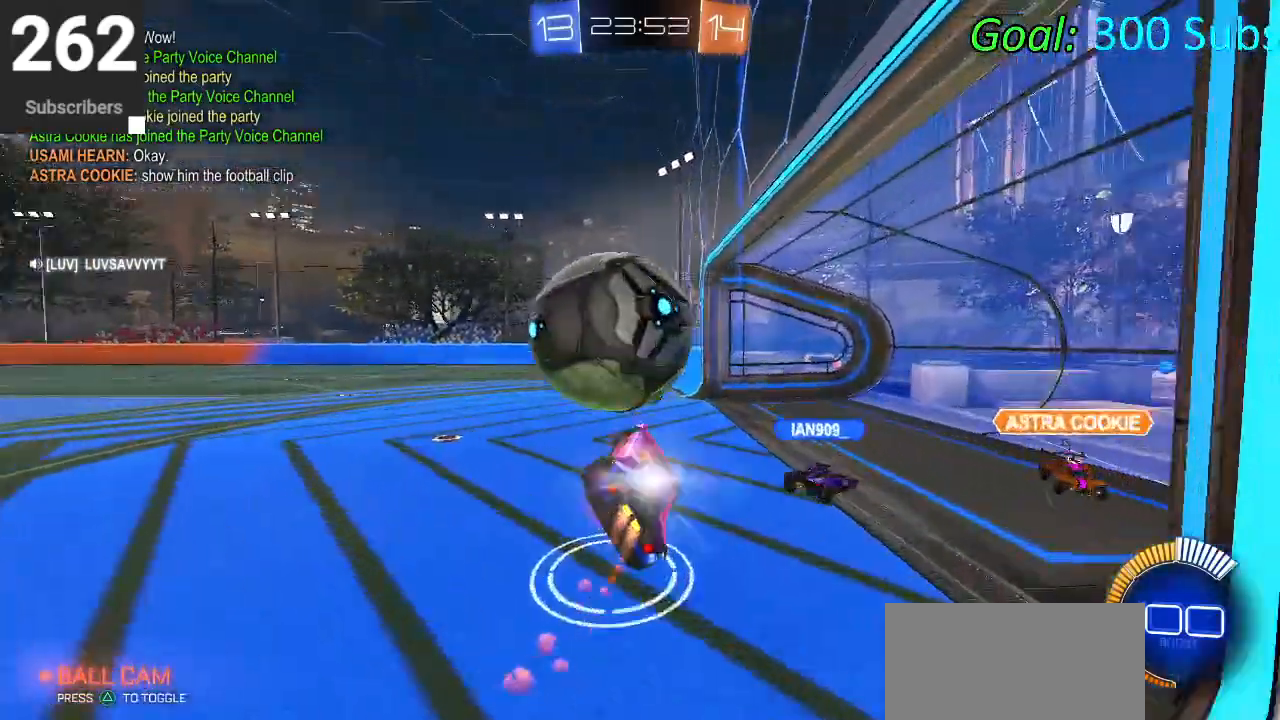
{"buttons": ["L1", "R2"], "left_stick": "up-right", "right_stick": "center", "events": [[67, "left_stick", "left"], [250, "left_stick", "down"], [383, "CROSS", "up"], [383, "left_stick", "right"], [400, "CIRCLE", "up"], [467, "left_stick", "up-right"]]}
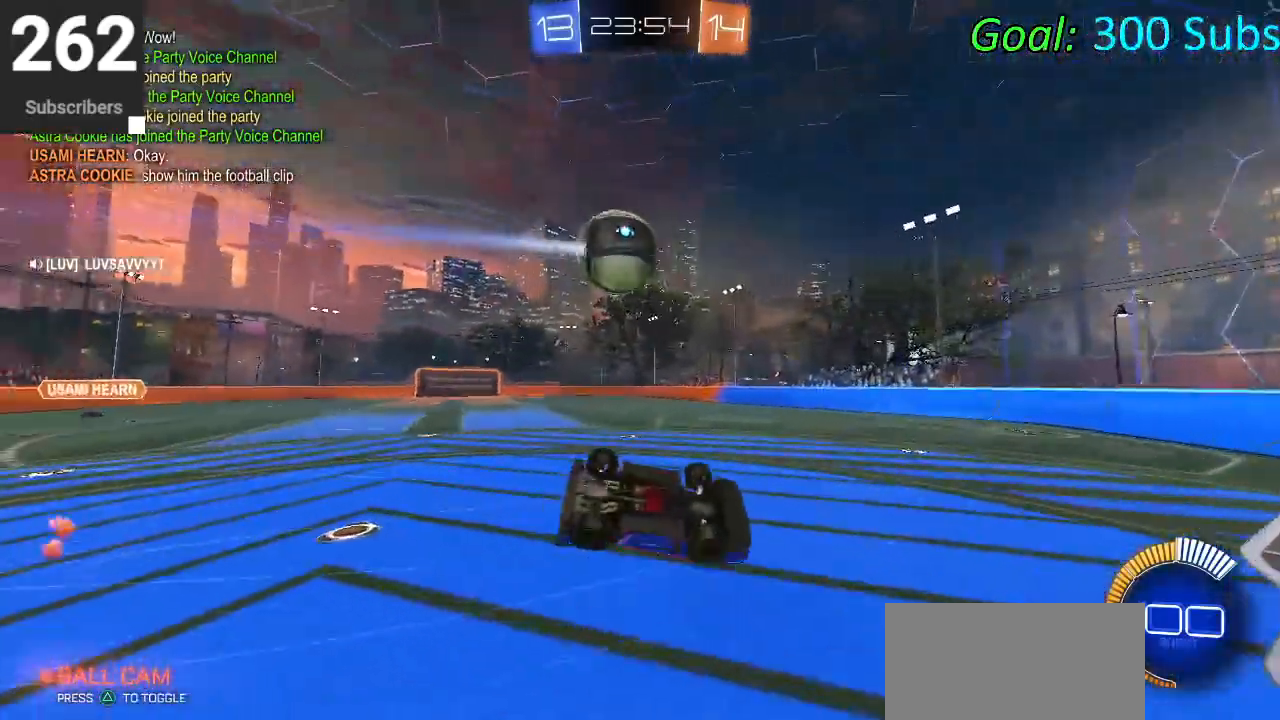
{"buttons": ["L1", "R2"], "left_stick": "left", "right_stick": "center", "events": [[100, "left_stick", "up"], [317, "left_stick", "right"], [433, "left_stick", "left"]]}
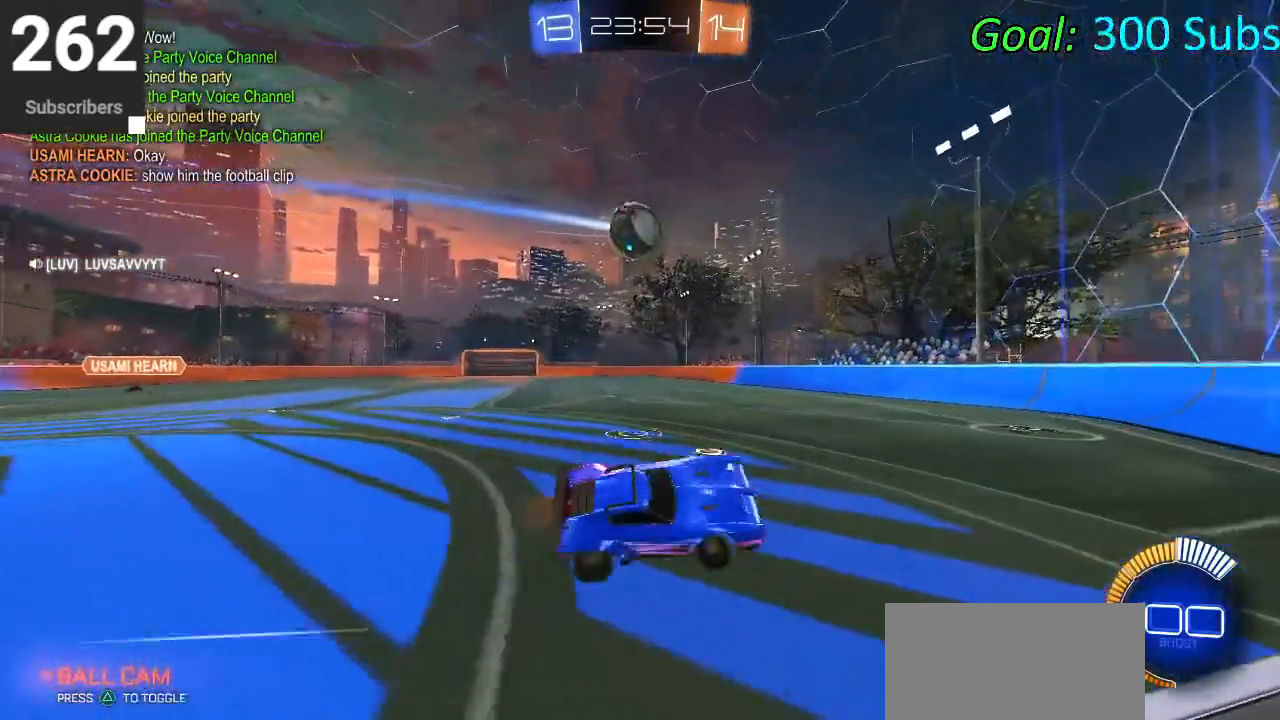
{"buttons": ["R2"], "left_stick": "left", "right_stick": "center", "events": [[117, "L1", "up"], [117, "left_stick", "center"], [433, "left_stick", "left"]]}
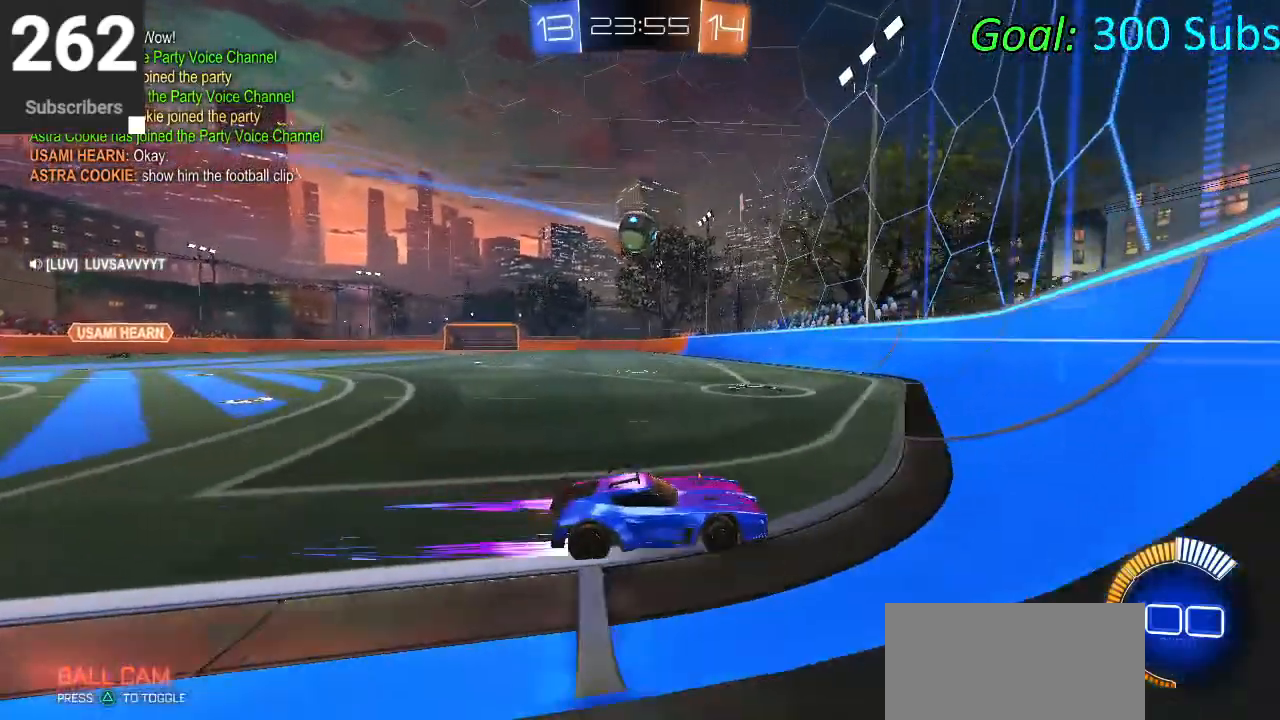
{"buttons": [], "left_stick": "left", "right_stick": "center", "events": [[17, "R2", "up"], [83, "R2", "down"], [117, "SQUARE", "down"], [250, "SQUARE", "up"], [350, "R2", "up"]]}
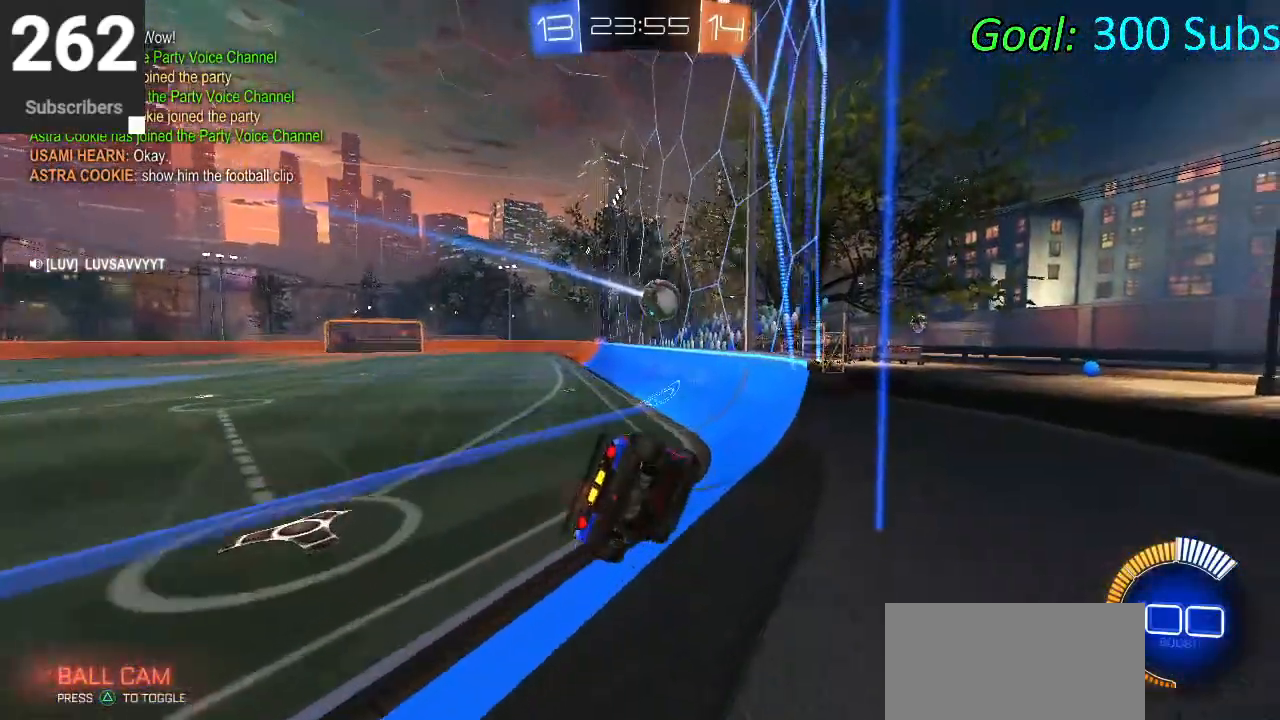
{"buttons": ["CIRCLE", "L1", "R1", "R2"], "left_stick": "up-right", "right_stick": "center", "events": [[133, "R2", "down"], [267, "CIRCLE", "down"], [350, "left_stick", "center"], [467, "L1", "down"], [483, "left_stick", "up-right"], [500, "R1", "down"]]}
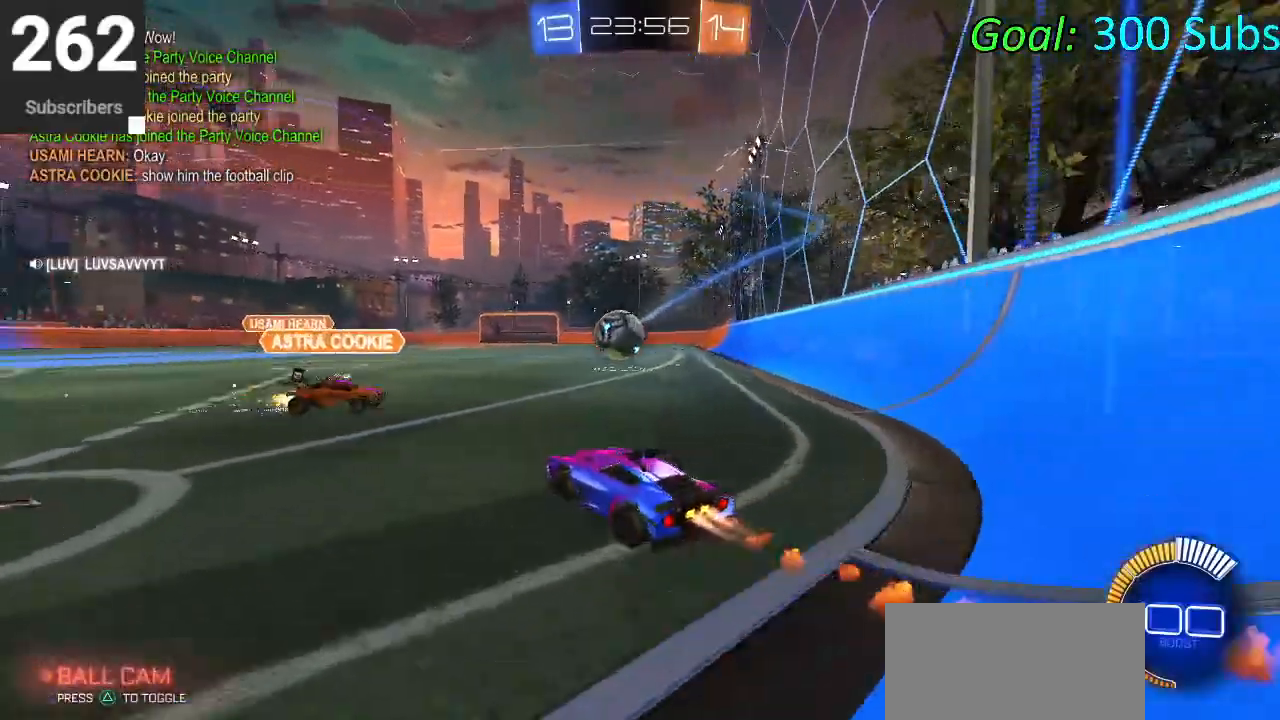
{"buttons": ["L2"], "left_stick": "left", "right_stick": "center", "events": [[117, "L1", "up"], [150, "R1", "up"], [150, "left_stick", "center"], [283, "CIRCLE", "up"], [383, "left_stick", "left"], [433, "R2", "up"], [483, "L2", "down"]]}
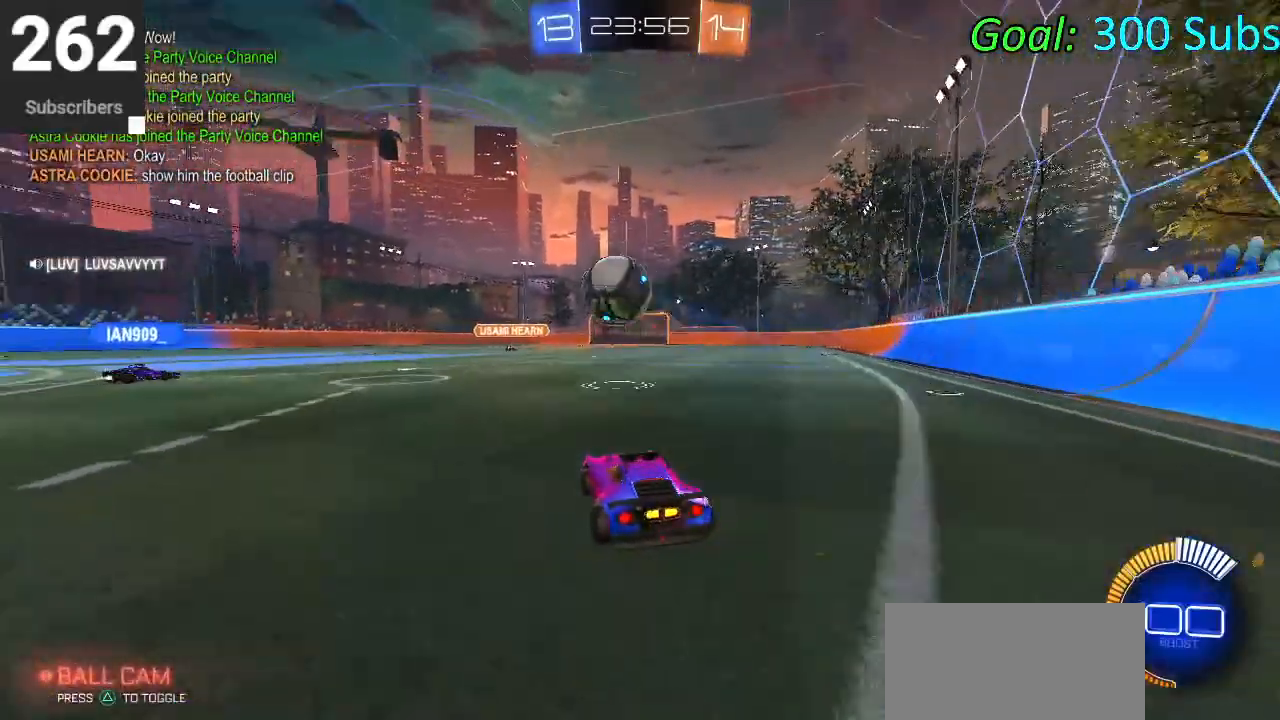
{"buttons": ["CIRCLE", "R1", "R2"], "left_stick": "center", "right_stick": "center", "events": [[100, "R2", "down"], [100, "left_stick", "center"], [133, "L2", "up"], [167, "CIRCLE", "down"], [383, "R1", "down"]]}
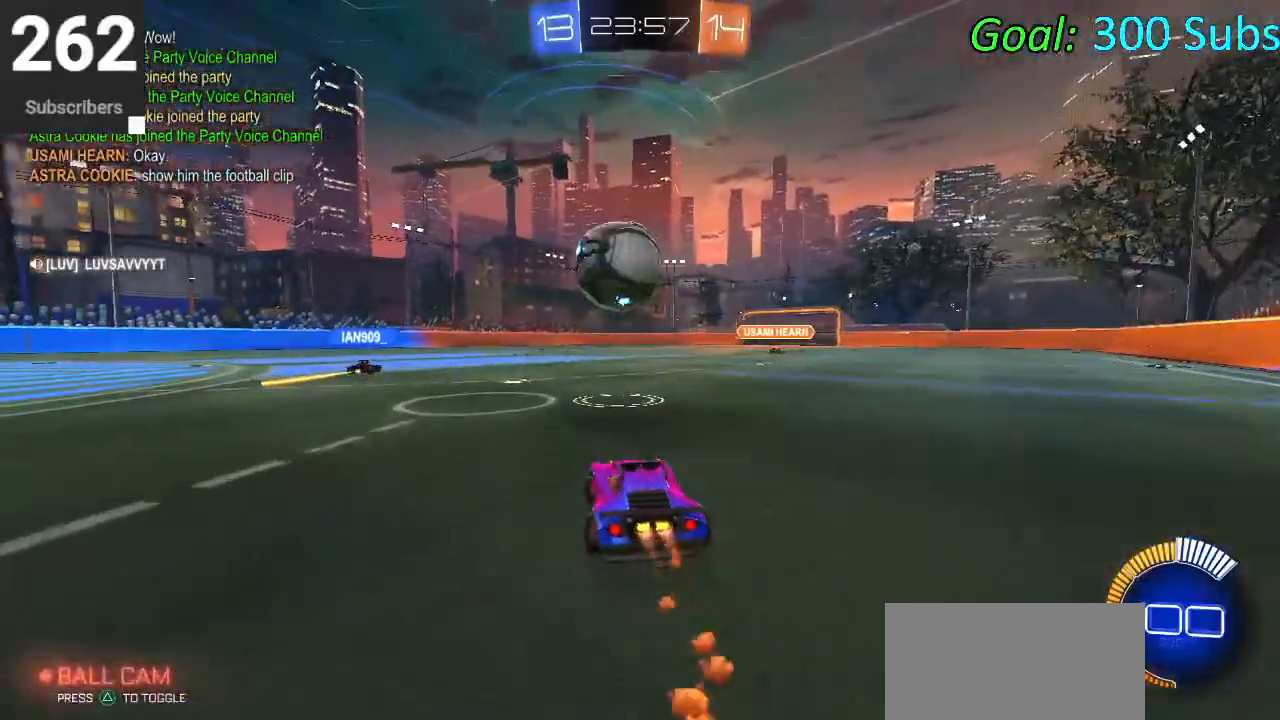
{"buttons": ["CIRCLE", "R2"], "left_stick": "left", "right_stick": "center", "events": [[50, "R1", "up"], [150, "left_stick", "left"], [283, "left_stick", "center"], [483, "left_stick", "left"]]}
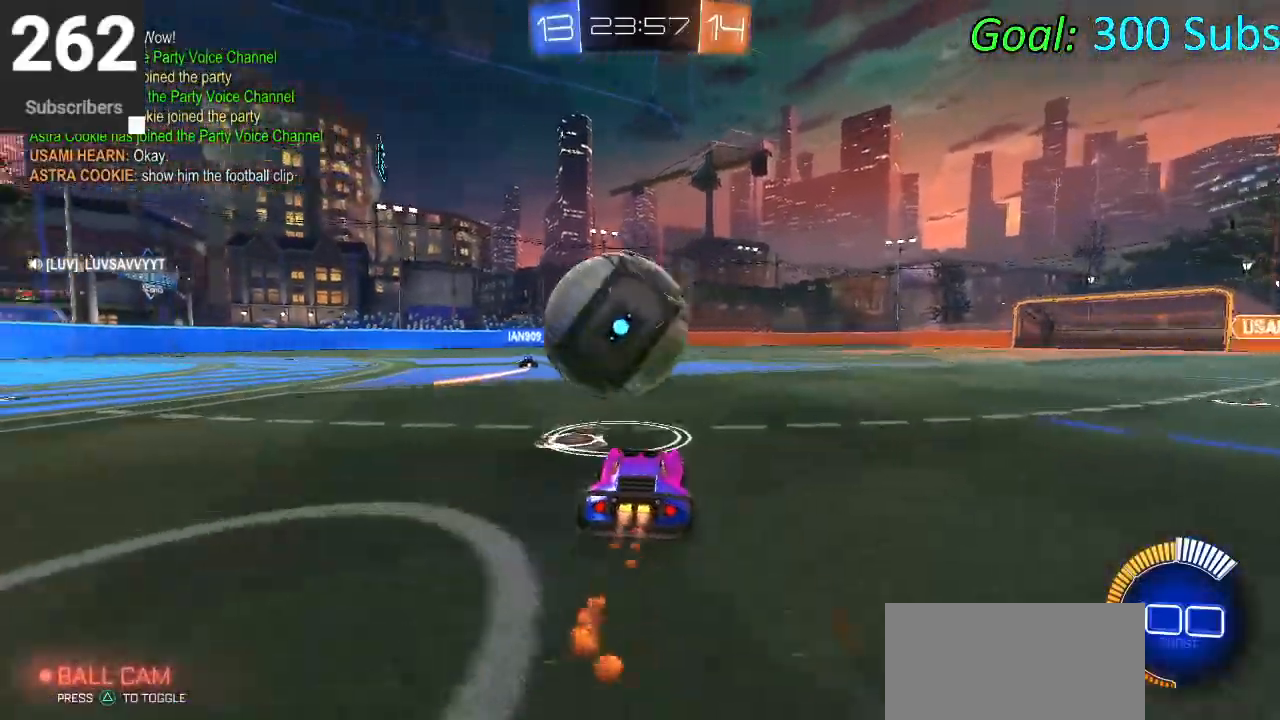
{"buttons": ["CIRCLE", "R2"], "left_stick": "right", "right_stick": "center", "events": [[100, "left_stick", "center"], [283, "left_stick", "left"], [400, "left_stick", "center"], [483, "left_stick", "right"]]}
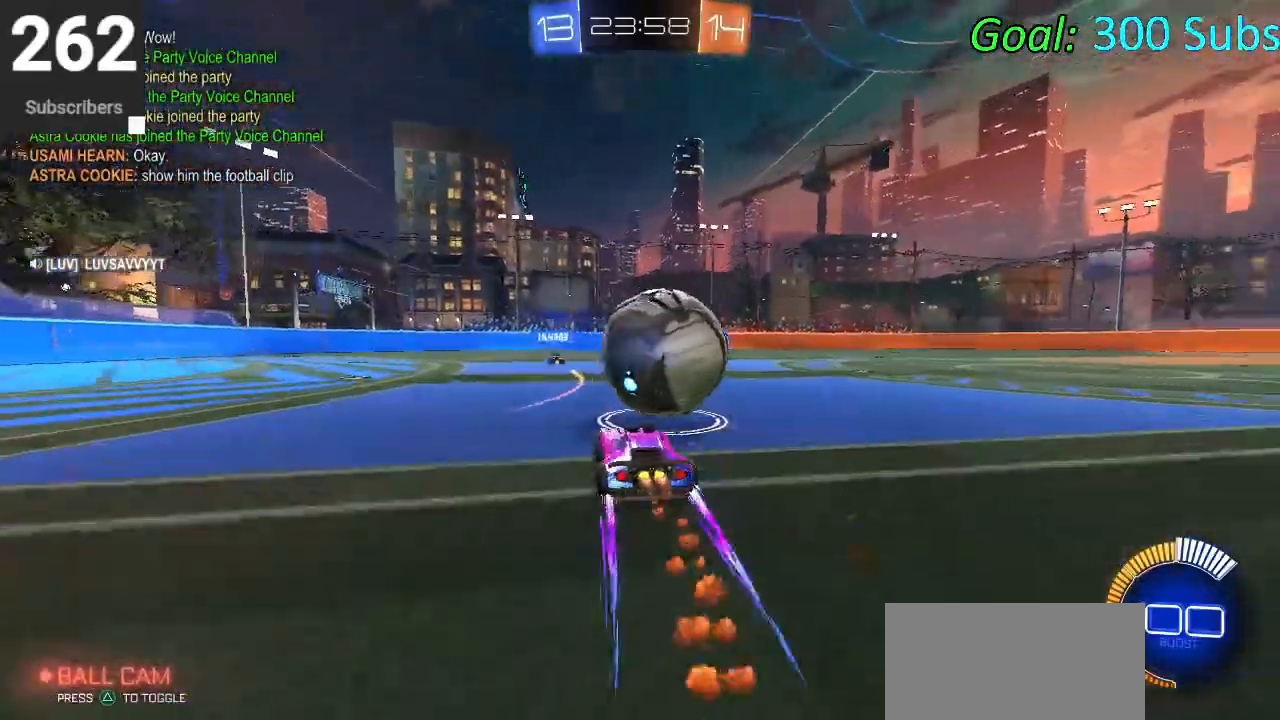
{"buttons": ["R2"], "left_stick": "up-right", "right_stick": "center", "events": [[17, "left_stick", "up-right"], [83, "CIRCLE", "up"], [117, "R2", "up"], [117, "left_stick", "center"], [283, "R2", "down"], [500, "left_stick", "up-right"]]}
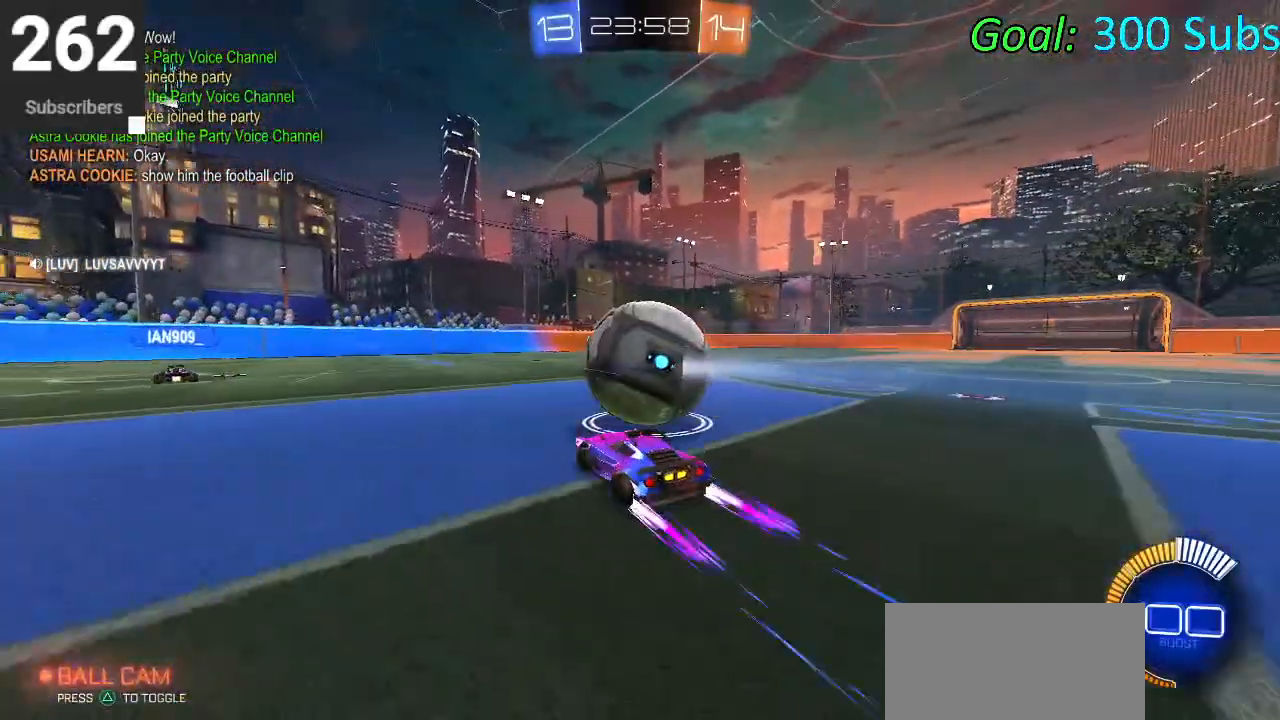
{"buttons": [], "left_stick": "left", "right_stick": "center", "events": [[133, "left_stick", "center"], [333, "left_stick", "up-right"], [417, "left_stick", "center"], [433, "R2", "up"], [483, "left_stick", "left"]]}
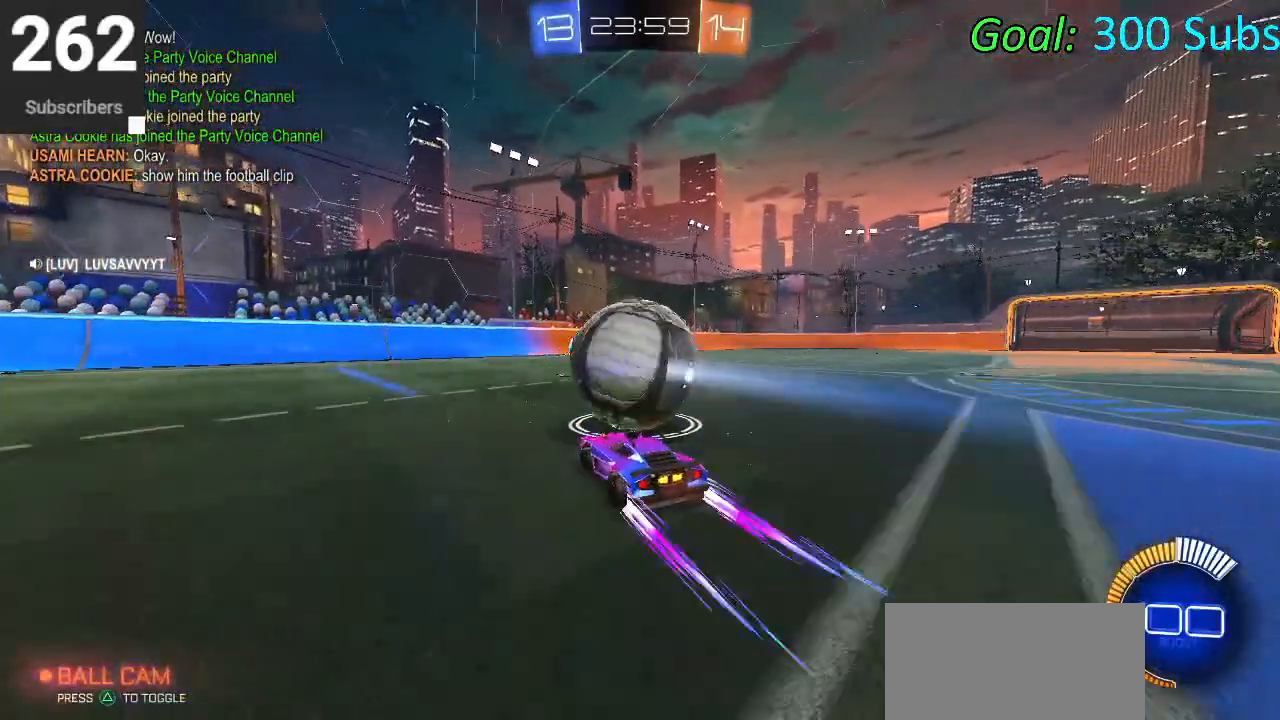
{"buttons": ["R2"], "left_stick": "center", "right_stick": "center", "events": [[17, "R2", "down"], [133, "left_stick", "center"], [233, "left_stick", "up-right"], [333, "left_stick", "center"]]}
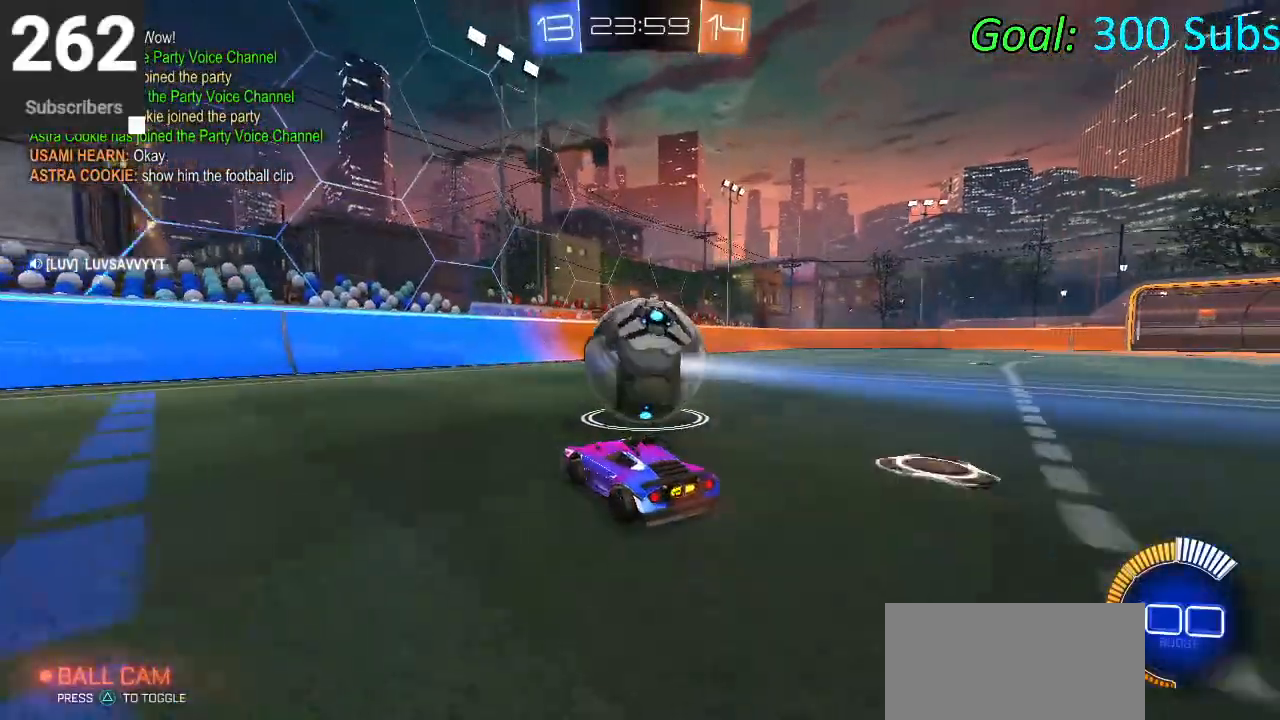
{"buttons": [], "left_stick": "down-left", "right_stick": "center", "events": [[50, "left_stick", "up-right"], [167, "R2", "up"], [167, "left_stick", "center"], [467, "left_stick", "down-left"]]}
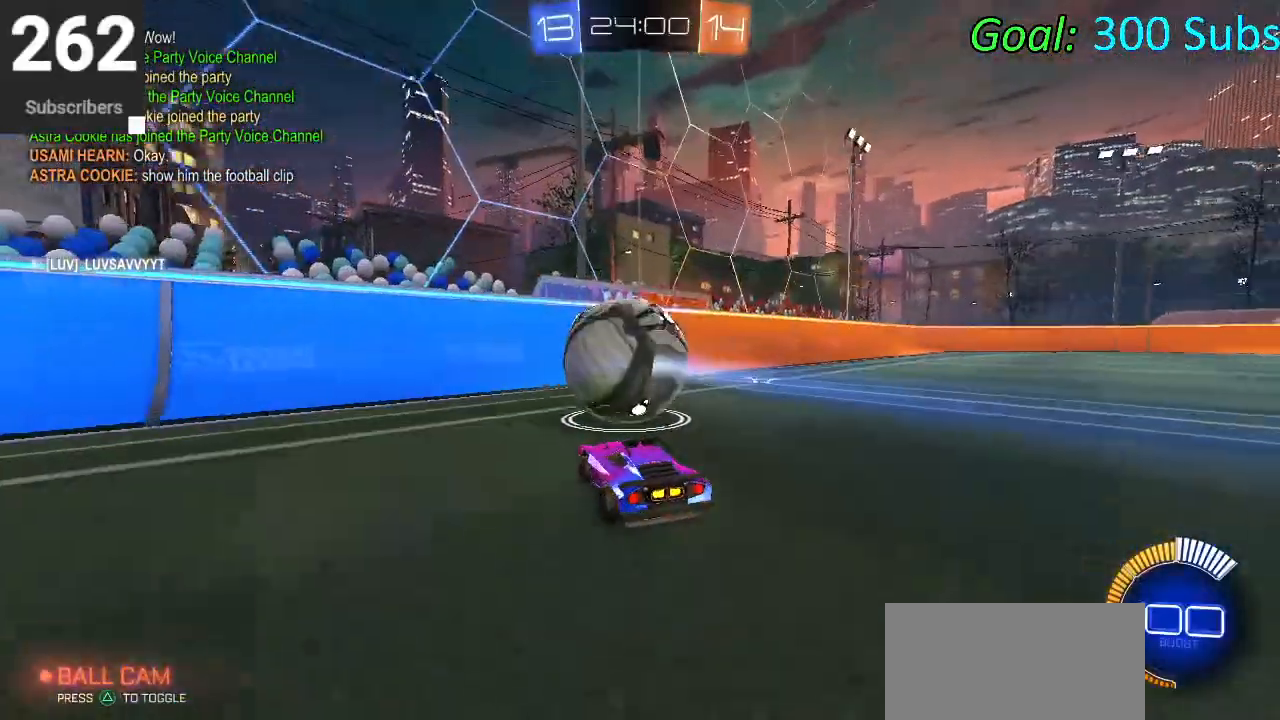
{"buttons": ["CIRCLE", "R2"], "left_stick": "center", "right_stick": "center", "events": [[17, "R2", "down"], [83, "left_stick", "center"], [350, "CIRCLE", "down"]]}
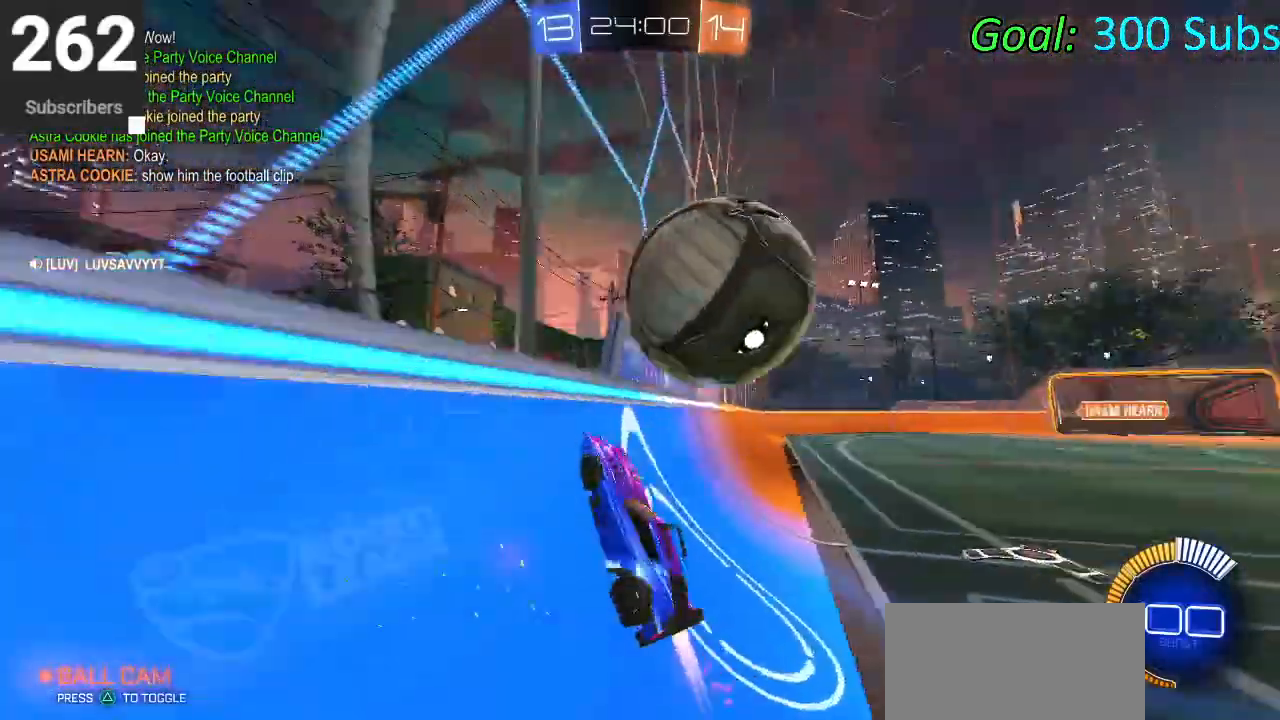
{"buttons": ["L1"], "left_stick": "down-right", "right_stick": "center", "events": [[67, "left_stick", "right"], [150, "CIRCLE", "up"], [217, "CROSS", "down"], [217, "R2", "up"], [233, "L1", "down"], [383, "CROSS", "up"], [467, "left_stick", "down-right"]]}
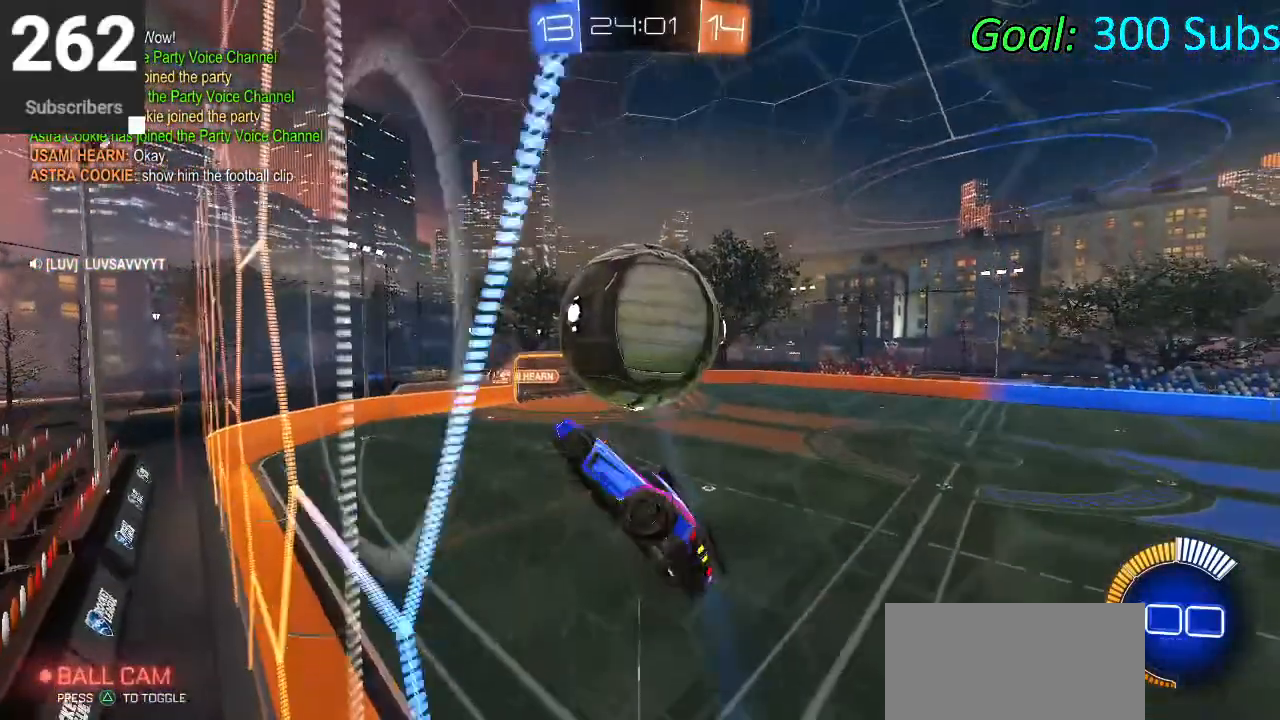
{"buttons": ["CIRCLE", "L1"], "left_stick": "down-left", "right_stick": "center", "events": [[100, "CIRCLE", "down"], [200, "left_stick", "up-right"], [217, "CIRCLE", "up"], [250, "left_stick", "center"], [317, "CIRCLE", "down"], [400, "CIRCLE", "up"], [400, "left_stick", "down-left"], [467, "CIRCLE", "down"]]}
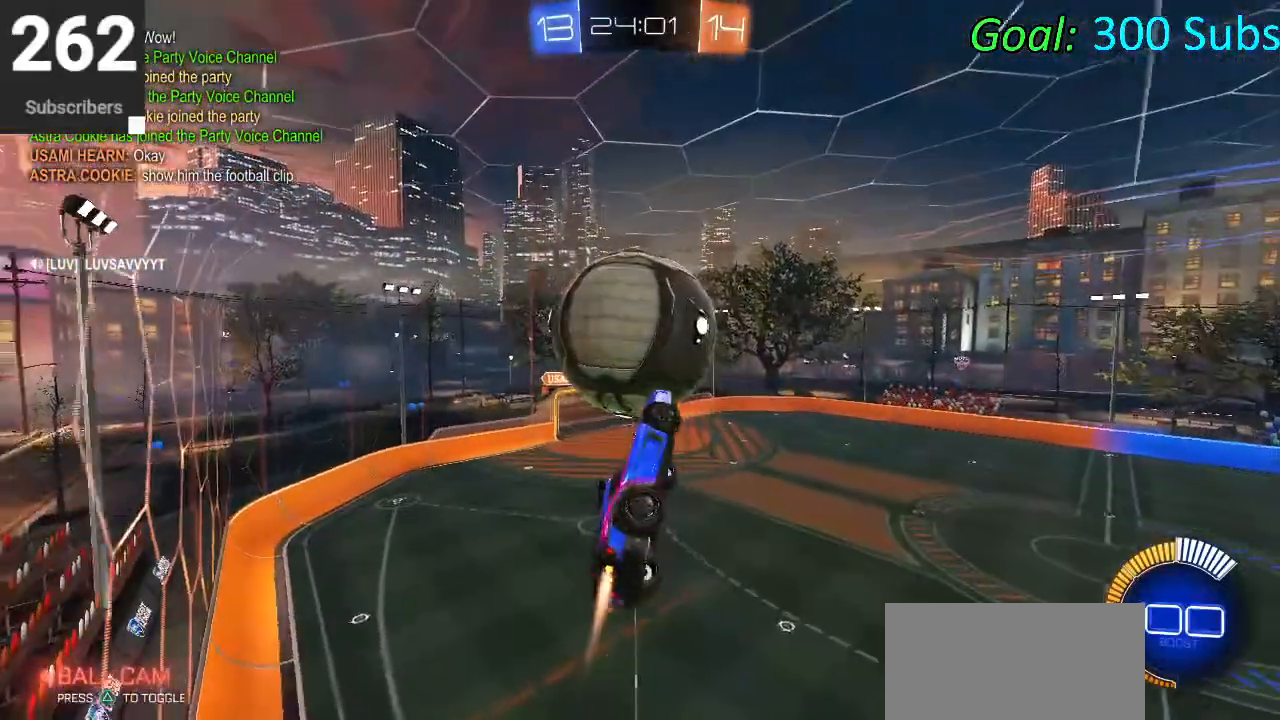
{"buttons": ["CIRCLE", "R2"], "left_stick": "center", "right_stick": "center", "events": [[33, "R2", "down"], [100, "L1", "up"], [117, "left_stick", "center"], [183, "left_stick", "up"], [367, "left_stick", "center"]]}
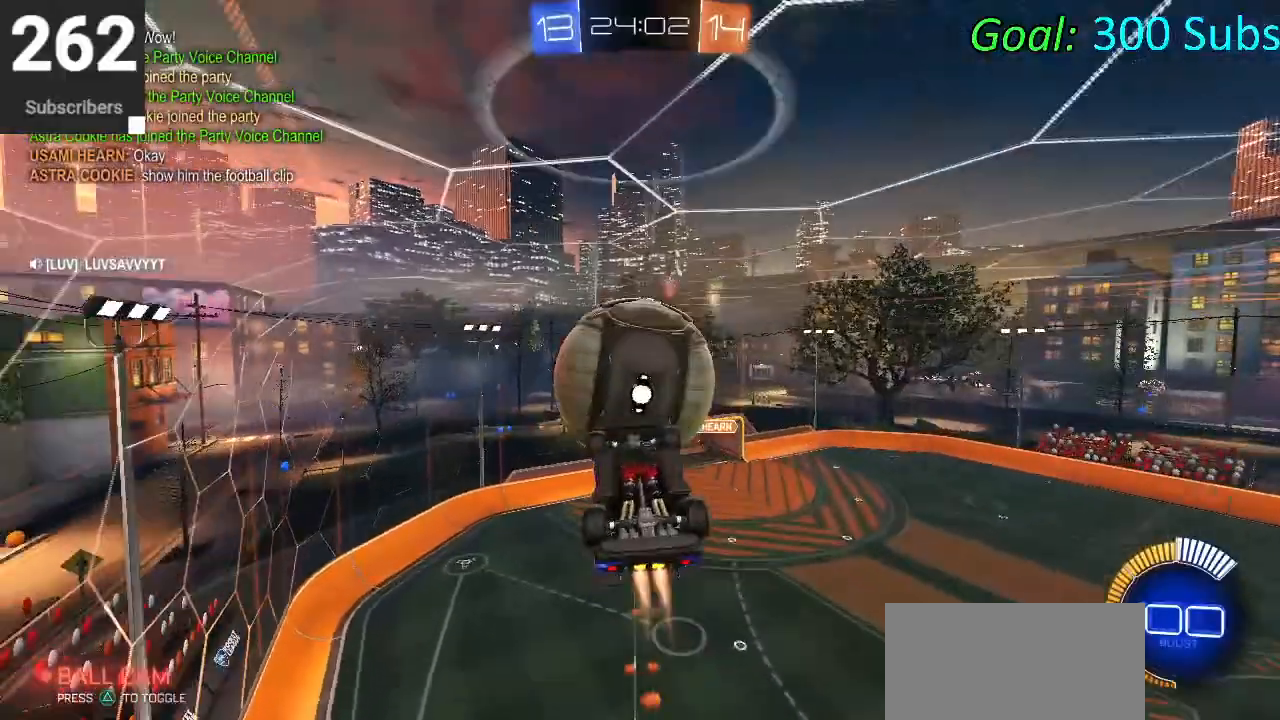
{"buttons": ["CIRCLE", "R2"], "left_stick": "down-left", "right_stick": "center", "events": [[283, "left_stick", "up"], [417, "left_stick", "center"], [483, "left_stick", "down-left"]]}
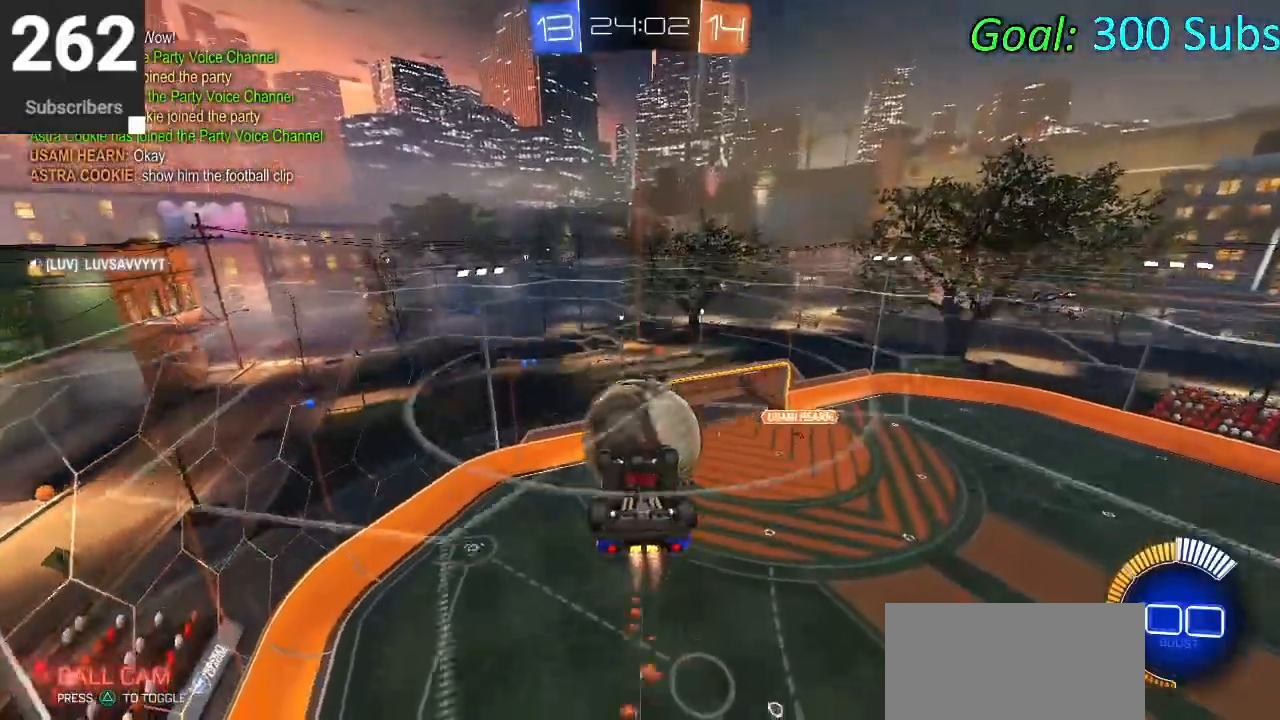
{"buttons": ["L1", "R2"], "left_stick": "down-right", "right_stick": "center", "events": [[67, "CIRCLE", "up"], [167, "left_stick", "down"], [183, "CROSS", "down"], [200, "L1", "down"], [300, "left_stick", "down-right"], [333, "CROSS", "up"]]}
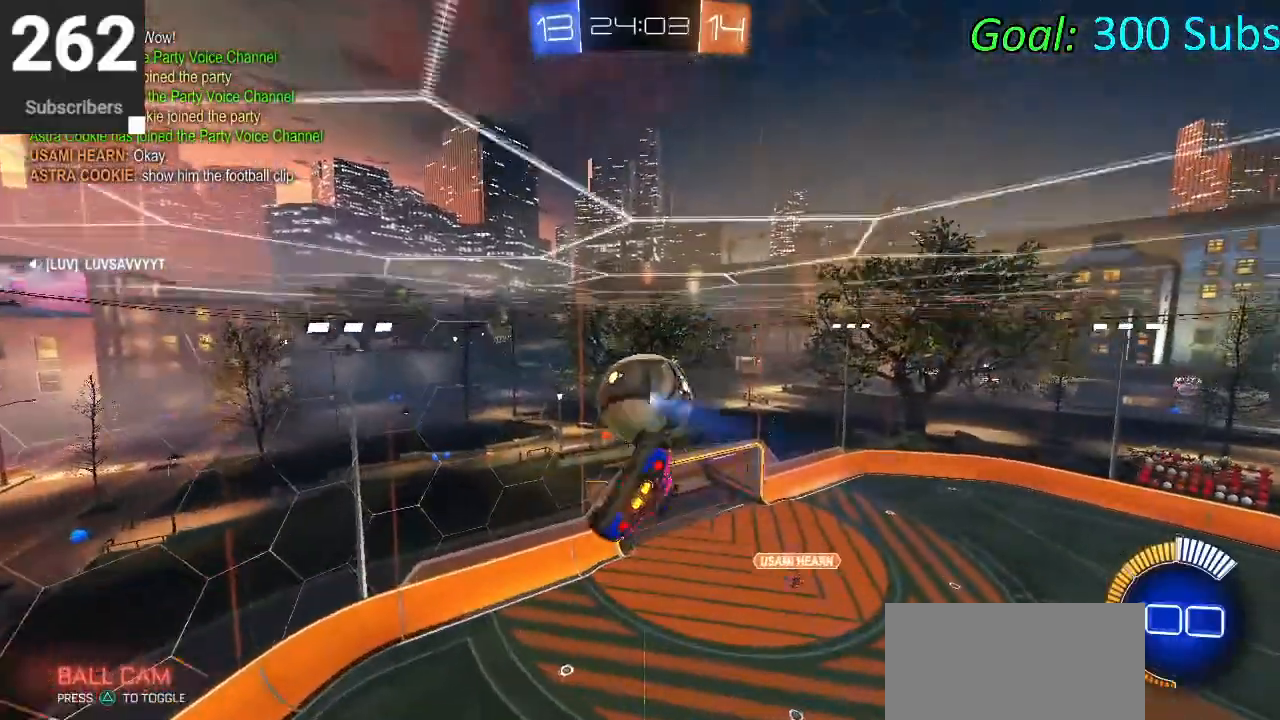
{"buttons": ["CIRCLE", "L1", "R2"], "left_stick": "down-left", "right_stick": "center", "events": [[33, "CIRCLE", "down"], [183, "left_stick", "right"], [200, "CIRCLE", "up"], [250, "L1", "up"], [350, "CIRCLE", "down"], [350, "L1", "down"], [500, "left_stick", "down-left"]]}
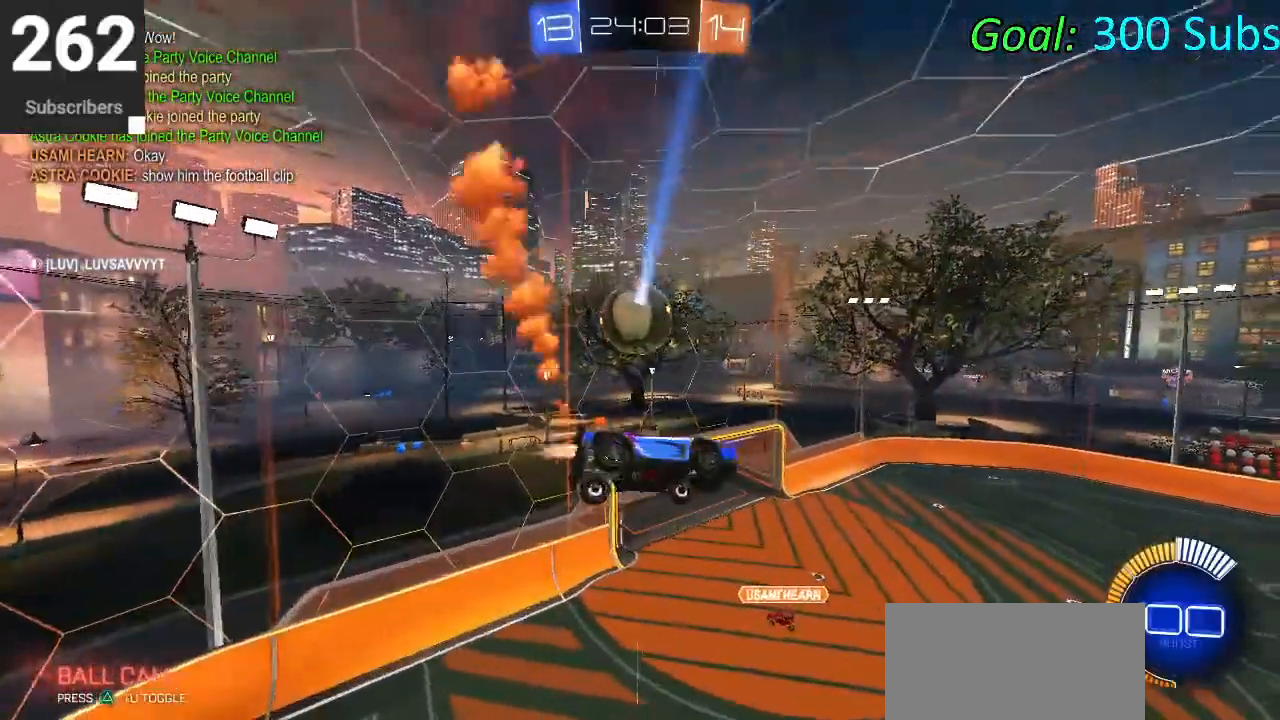
{"buttons": ["CROSS", "R2"], "left_stick": "down-right", "right_stick": "center", "events": [[17, "L1", "up"], [133, "CIRCLE", "up"], [217, "left_stick", "center"], [317, "left_stick", "up"], [417, "CROSS", "down"], [483, "left_stick", "down-right"]]}
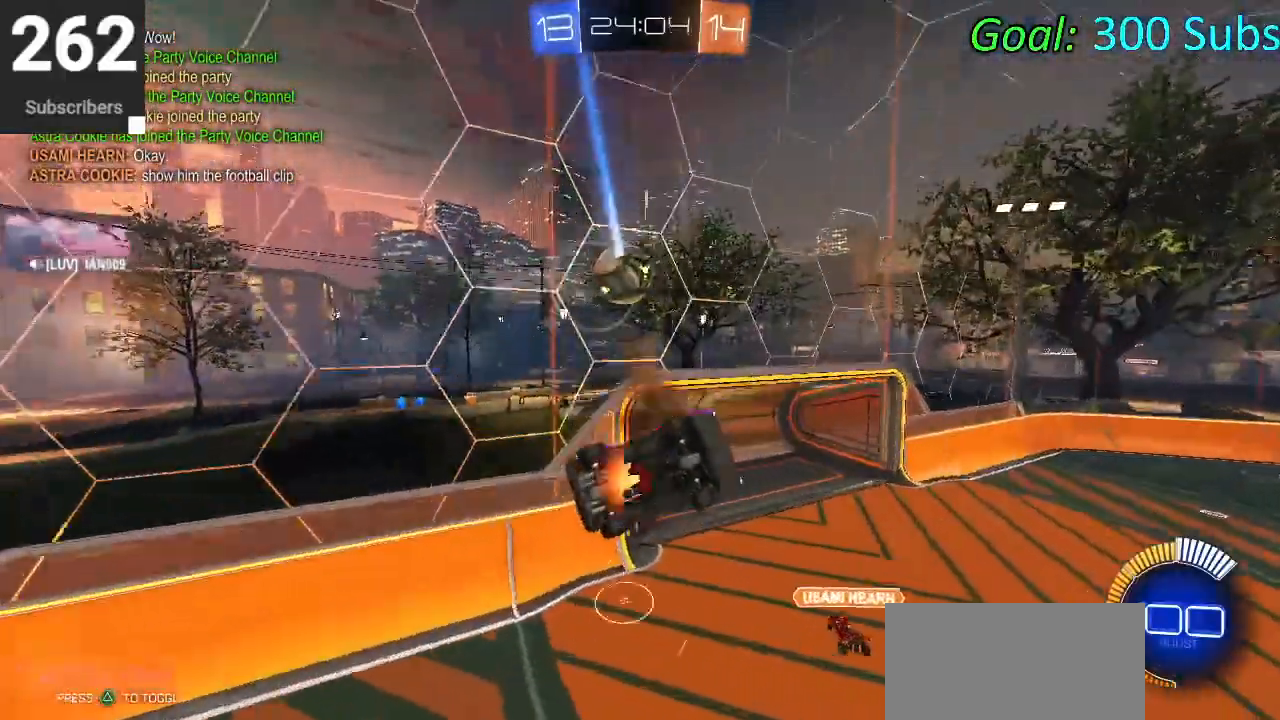
{"buttons": ["R2"], "left_stick": "center", "right_stick": "center", "events": [[17, "left_stick", "down"], [233, "CROSS", "up"], [233, "left_stick", "center"]]}
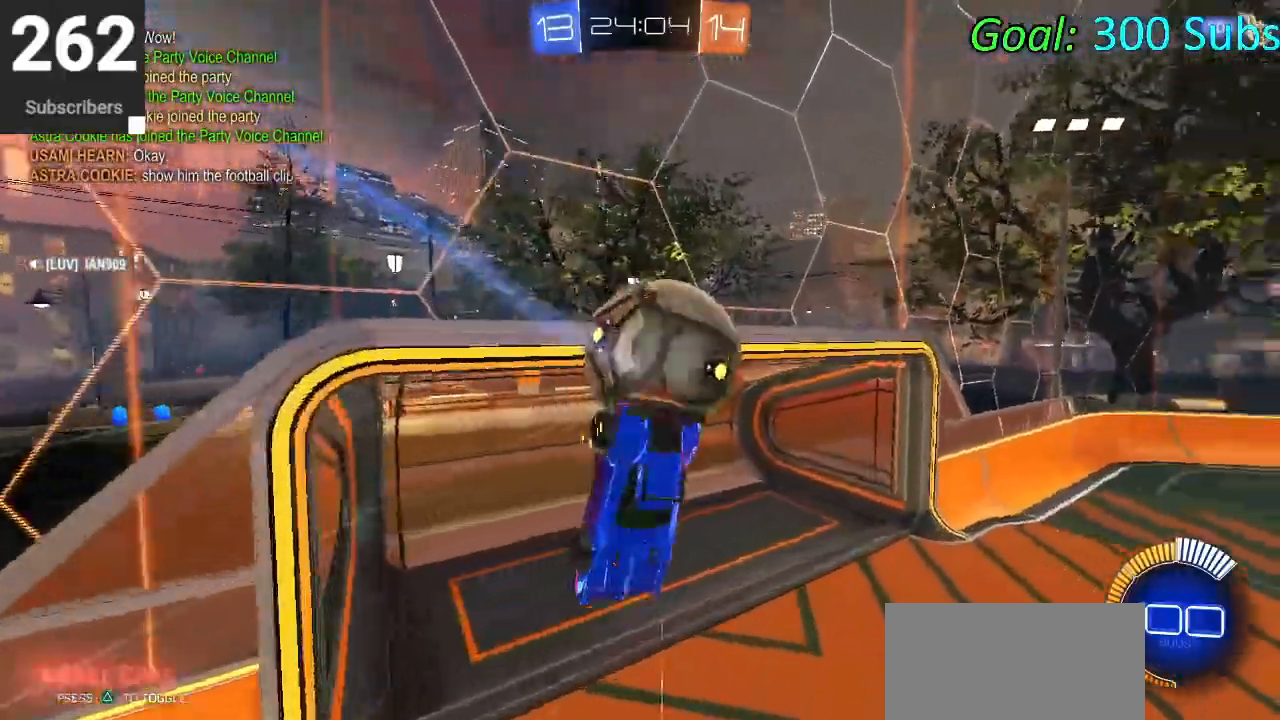
{"buttons": ["R2"], "left_stick": "up-right", "right_stick": "center", "events": [[450, "left_stick", "up-right"]]}
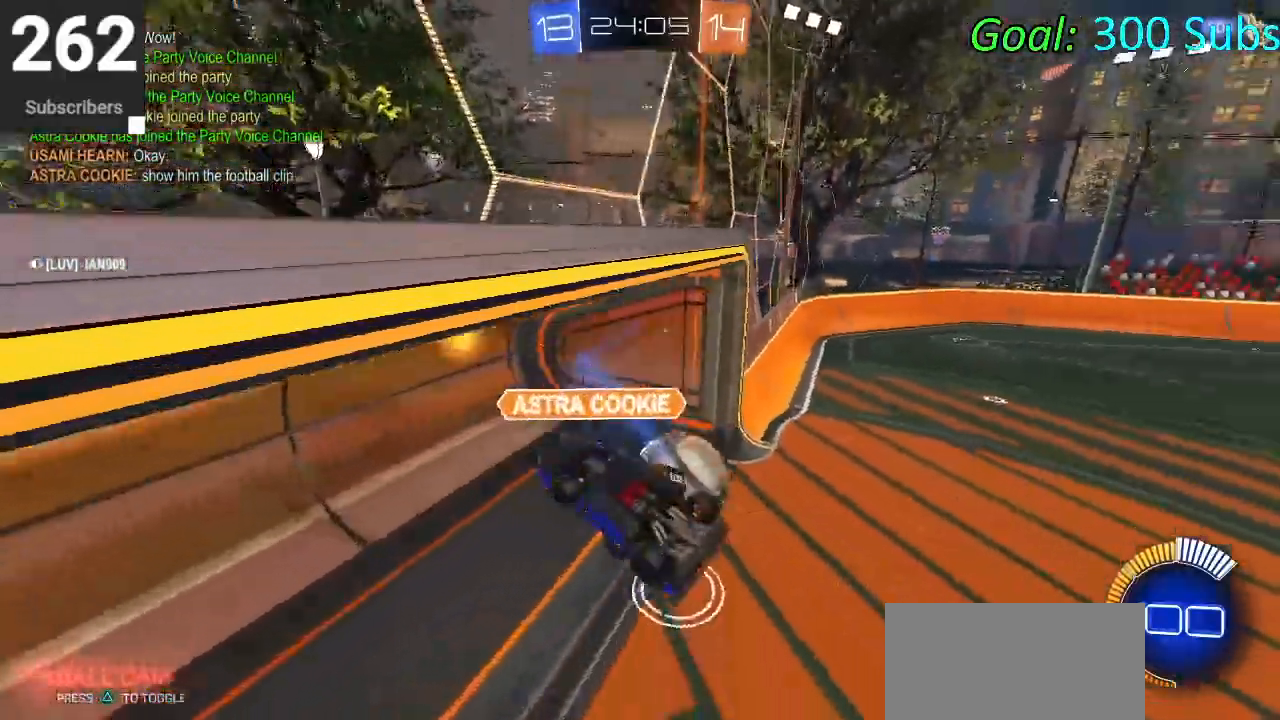
{"buttons": ["CIRCLE", "R1", "R2"], "left_stick": "right", "right_stick": "center", "events": [[167, "left_stick", "center"], [267, "left_stick", "down"], [333, "CIRCLE", "down"], [383, "R1", "down"], [467, "left_stick", "right"]]}
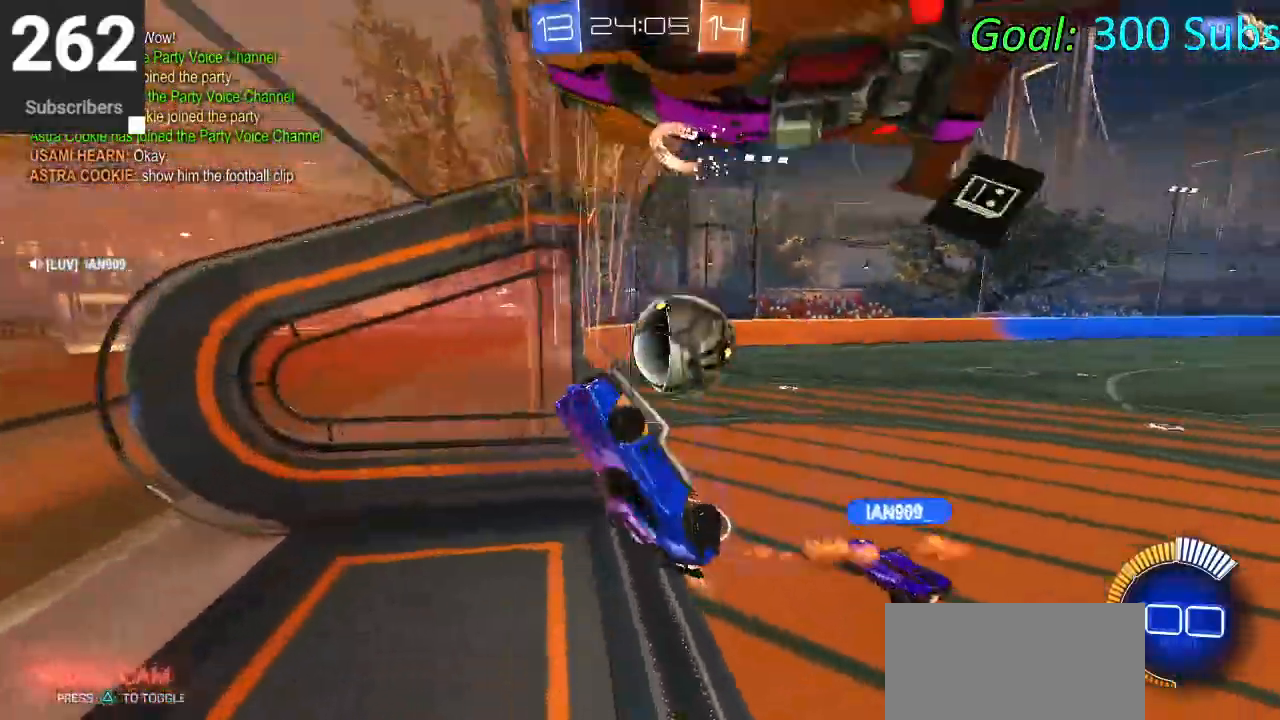
{"buttons": ["R2"], "left_stick": "right", "right_stick": "center", "events": [[283, "R1", "up"], [467, "CIRCLE", "up"]]}
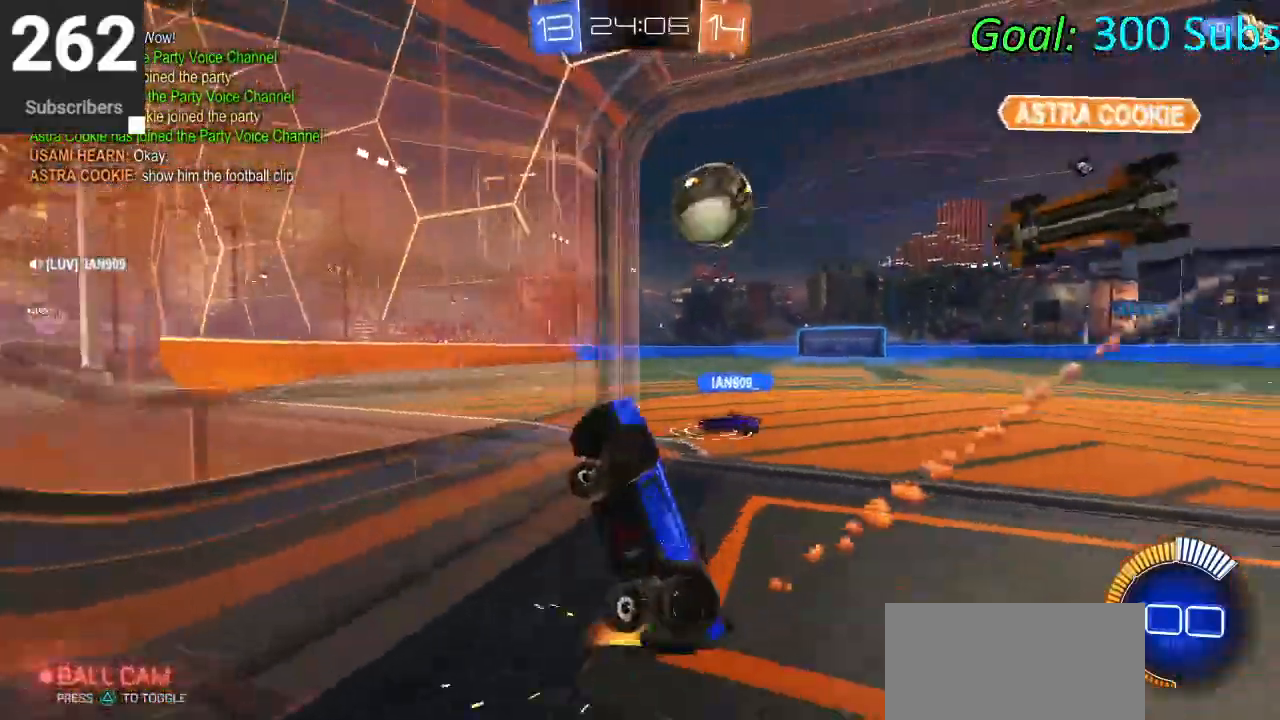
{"buttons": ["R2"], "left_stick": "right", "right_stick": "center", "events": [[133, "SQUARE", "down"], [233, "SQUARE", "up"], [300, "SQUARE", "down"], [433, "SQUARE", "up"]]}